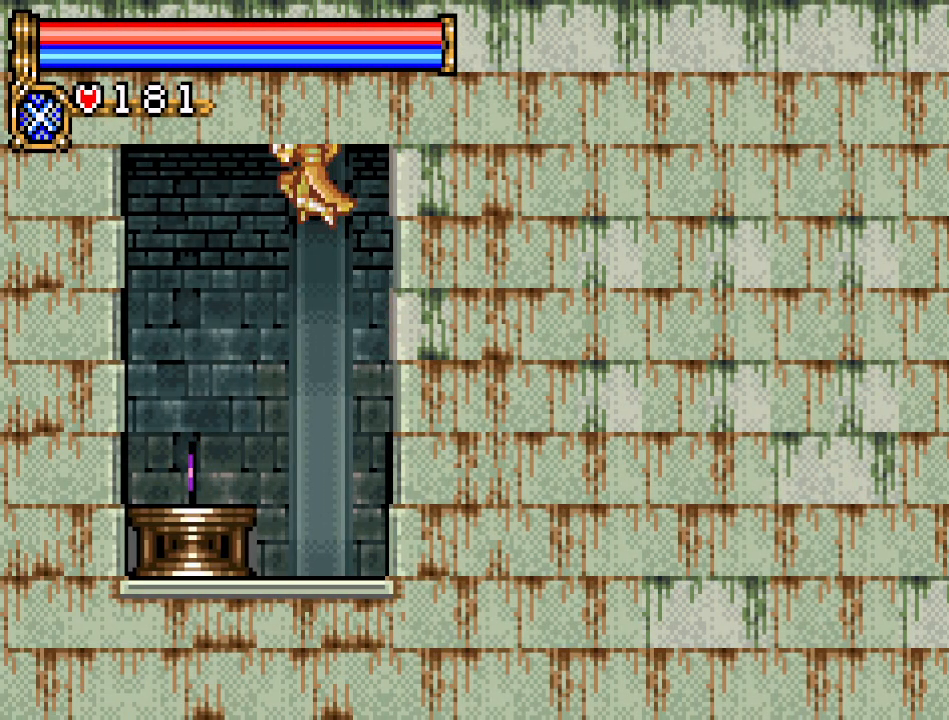
Gameplay with a controller (Nintendo layout); each line is a JSON object with the inputs held at the frame after it. "events" lists button and stick changes between this image and that frame as [ms after this image, input, new state], when the widget could be followed in between. Not read: L3 R3.
{"buttons": [], "events": [[334, "DPAD_LEFT", "up"]]}
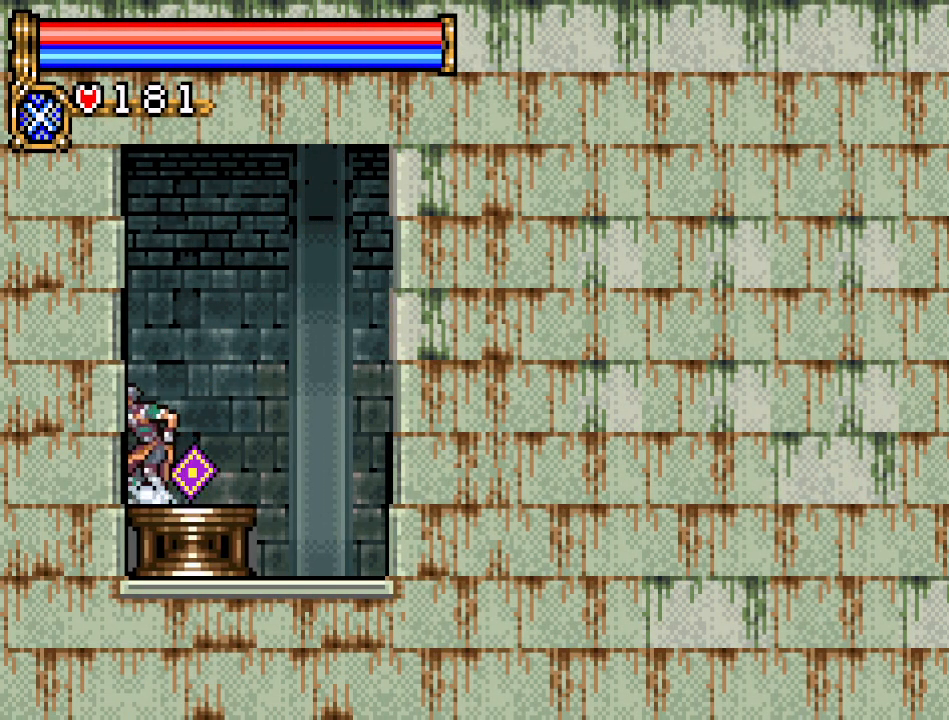
{"buttons": [], "events": [[200, "DPAD_RIGHT", "down"], [400, "DPAD_RIGHT", "up"]]}
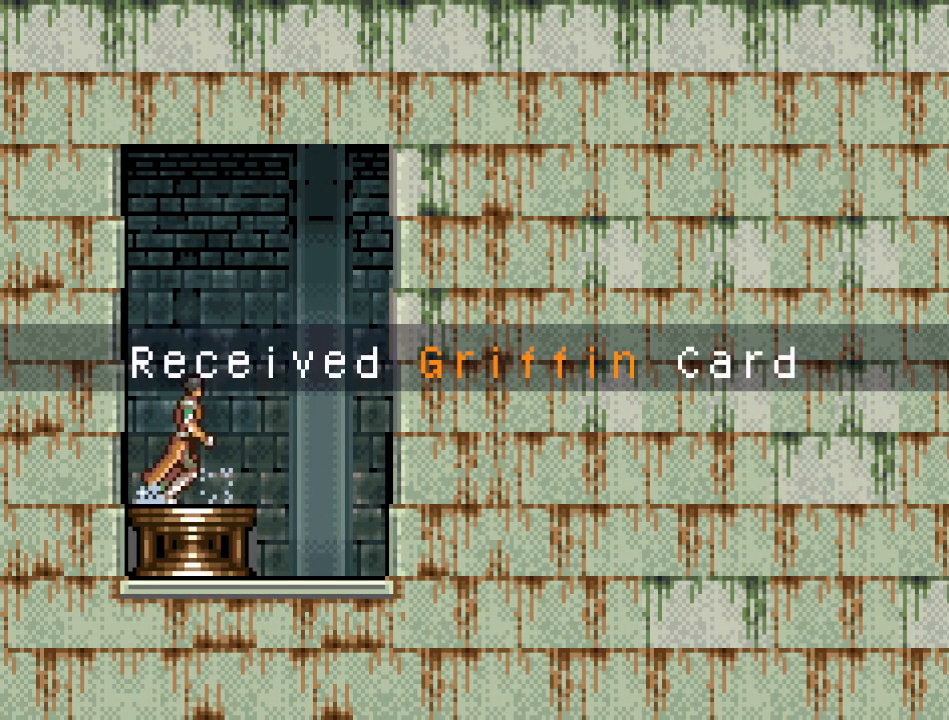
{"buttons": ["DPAD_RIGHT"], "events": [[267, "A", "down"], [417, "A", "up"], [451, "DPAD_RIGHT", "down"]]}
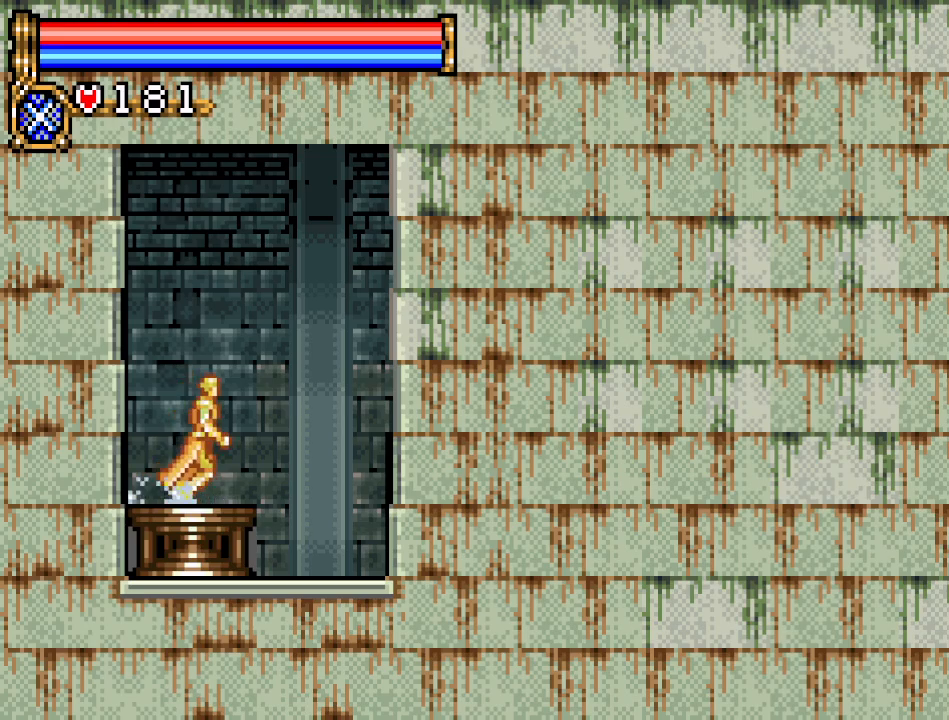
{"buttons": ["DPAD_RIGHT"], "events": [[100, "A", "down"], [350, "A", "up"]]}
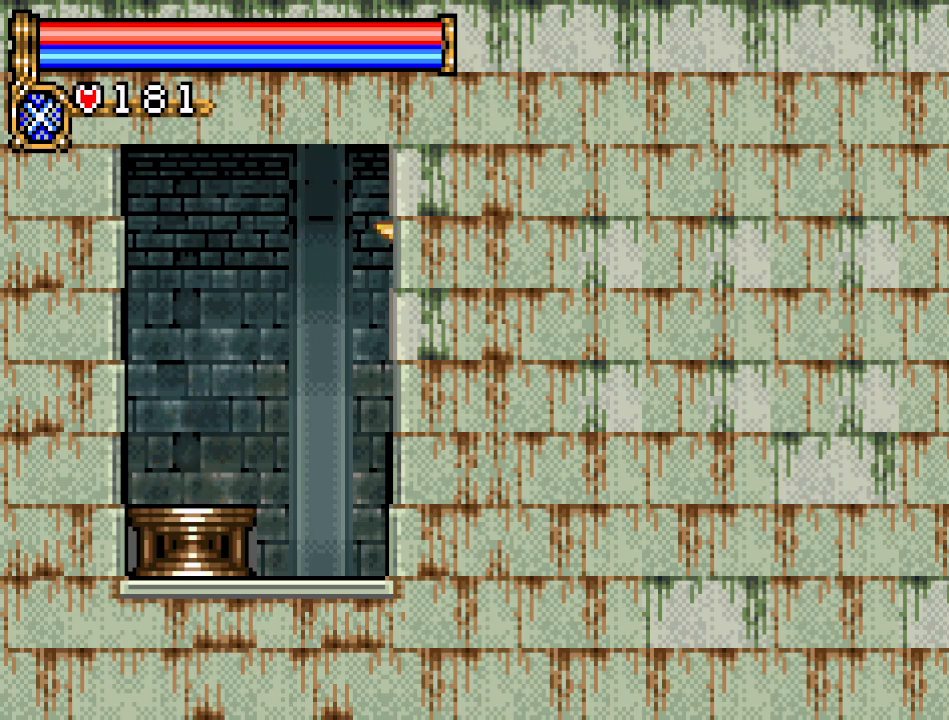
{"buttons": [], "events": [[100, "DPAD_RIGHT", "up"], [134, "START", "down"], [317, "START", "up"]]}
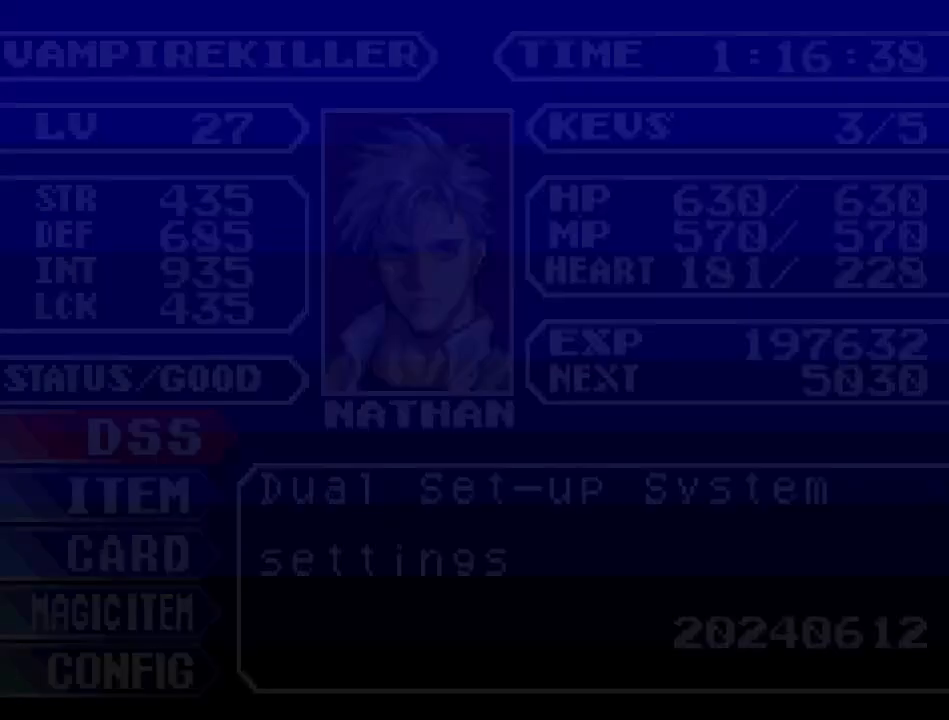
{"buttons": [], "events": [[317, "A", "down"], [450, "A", "up"]]}
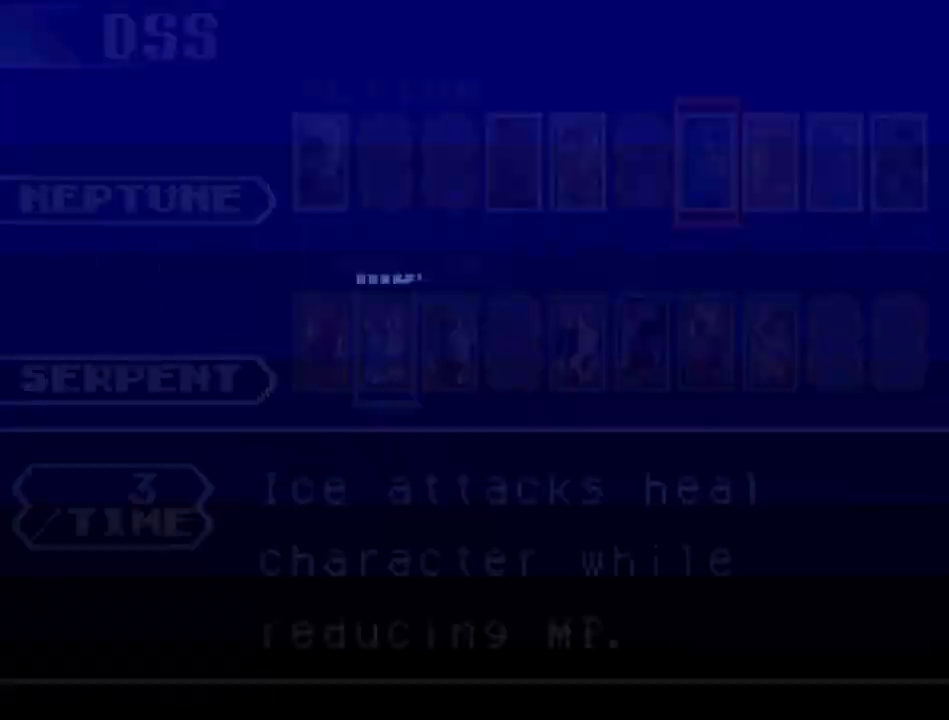
{"buttons": [], "events": []}
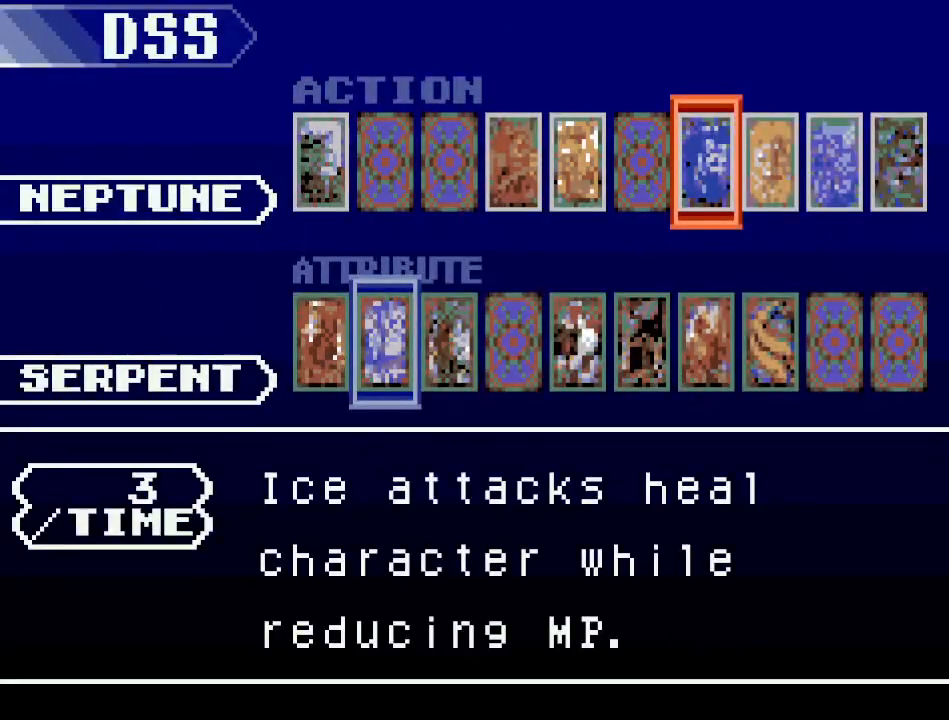
{"buttons": [], "events": [[233, "DPAD_DOWN", "down"], [333, "DPAD_DOWN", "up"], [450, "DPAD_RIGHT", "down"], [500, "DPAD_RIGHT", "up"]]}
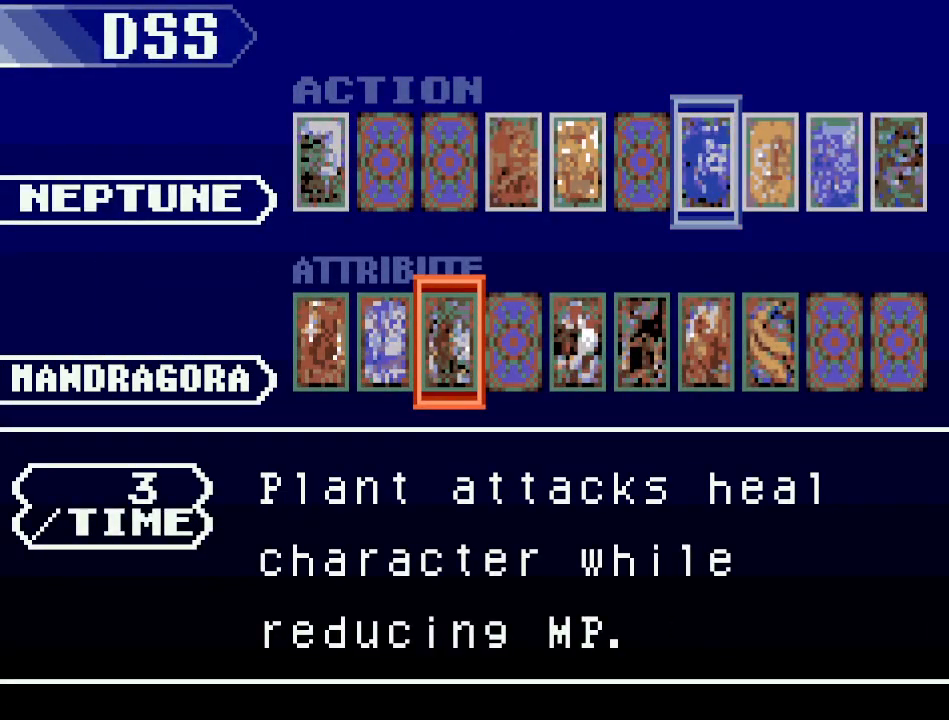
{"buttons": ["DPAD_RIGHT"], "events": [[100, "DPAD_RIGHT", "down"], [167, "DPAD_RIGHT", "up"], [267, "DPAD_RIGHT", "down"], [384, "DPAD_RIGHT", "up"], [451, "DPAD_RIGHT", "down"]]}
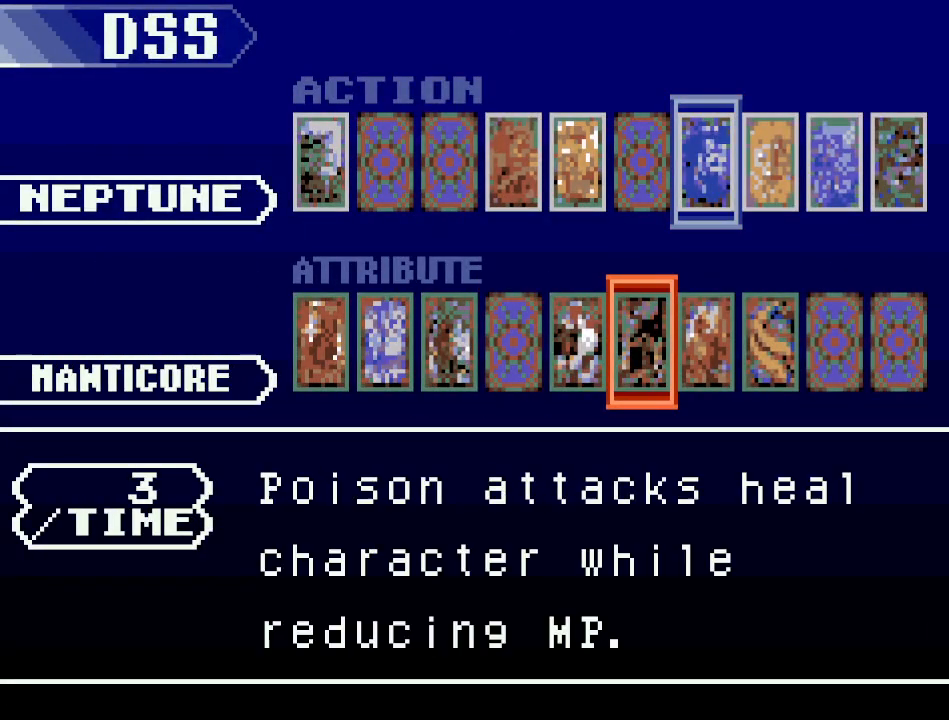
{"buttons": ["DPAD_RIGHT"], "events": [[100, "DPAD_RIGHT", "up"], [417, "DPAD_RIGHT", "down"]]}
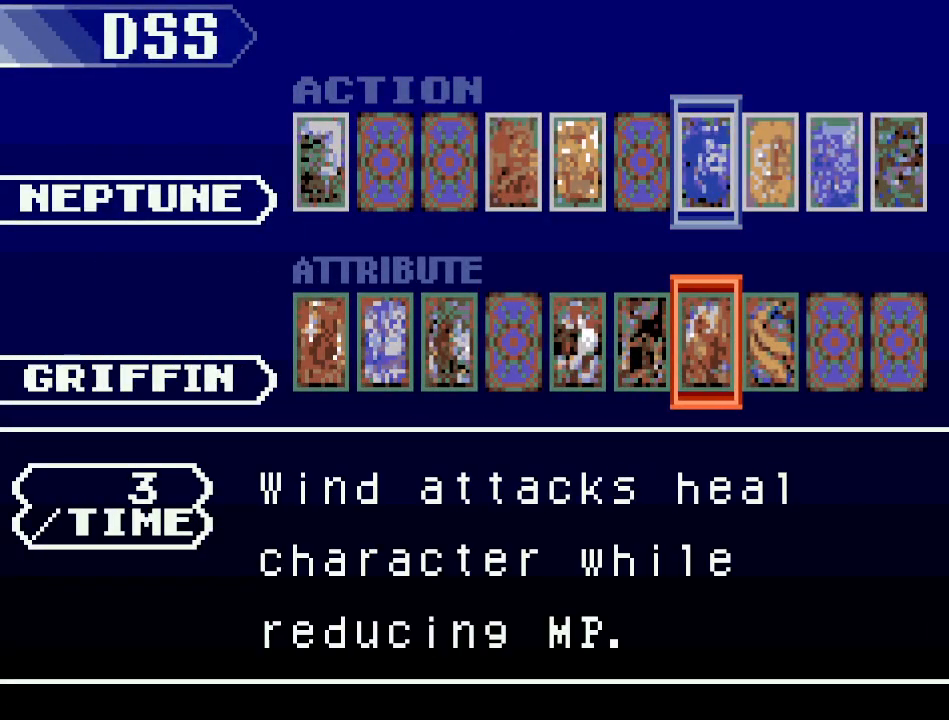
{"buttons": [], "events": [[67, "DPAD_RIGHT", "up"]]}
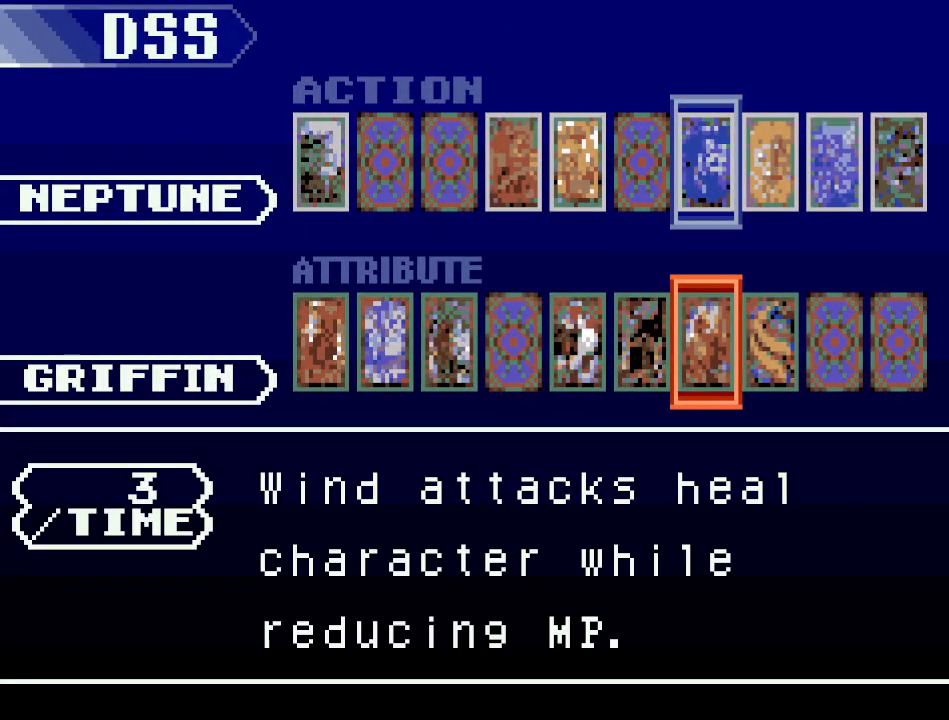
{"buttons": [], "events": [[33, "DPAD_UP", "down"], [133, "DPAD_UP", "up"], [317, "DPAD_RIGHT", "down"], [417, "DPAD_RIGHT", "up"]]}
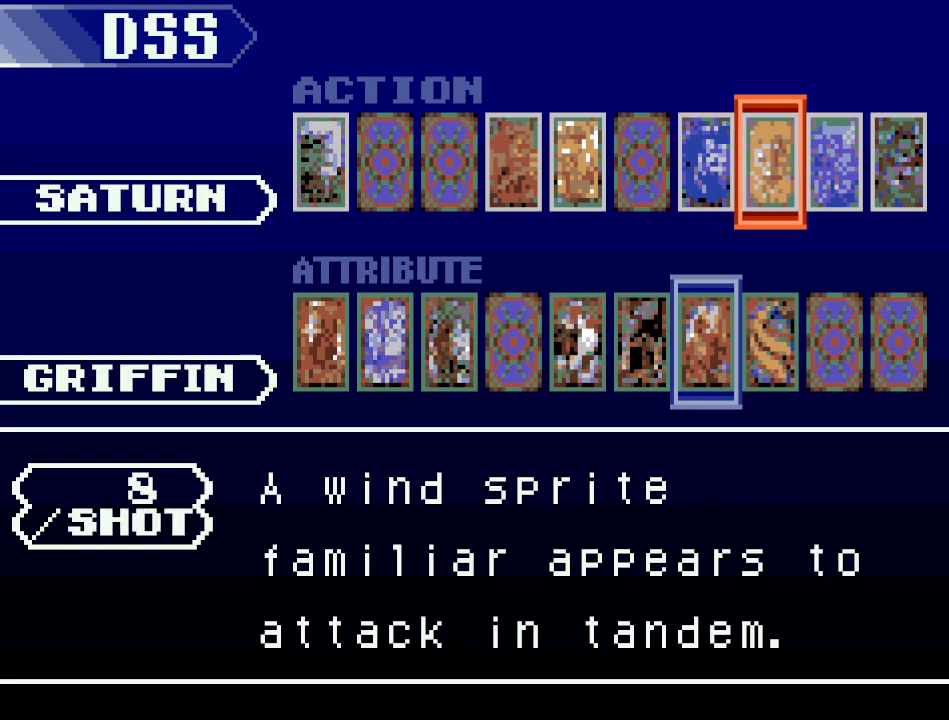
{"buttons": [], "events": [[317, "DPAD_RIGHT", "down"], [468, "DPAD_RIGHT", "up"]]}
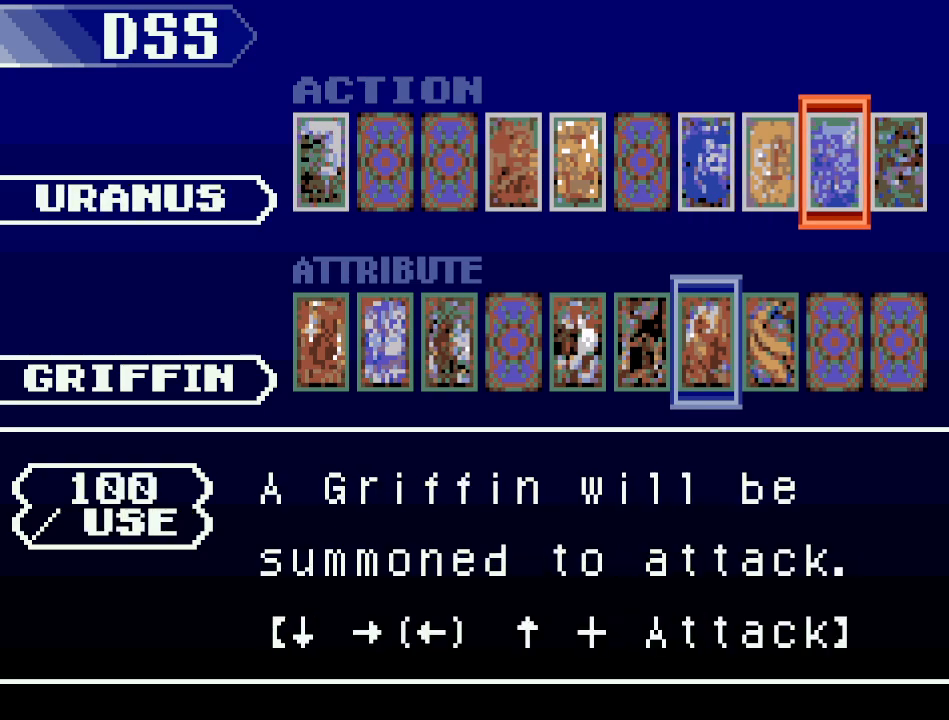
{"buttons": [], "events": [[200, "DPAD_RIGHT", "down"], [367, "DPAD_RIGHT", "up"]]}
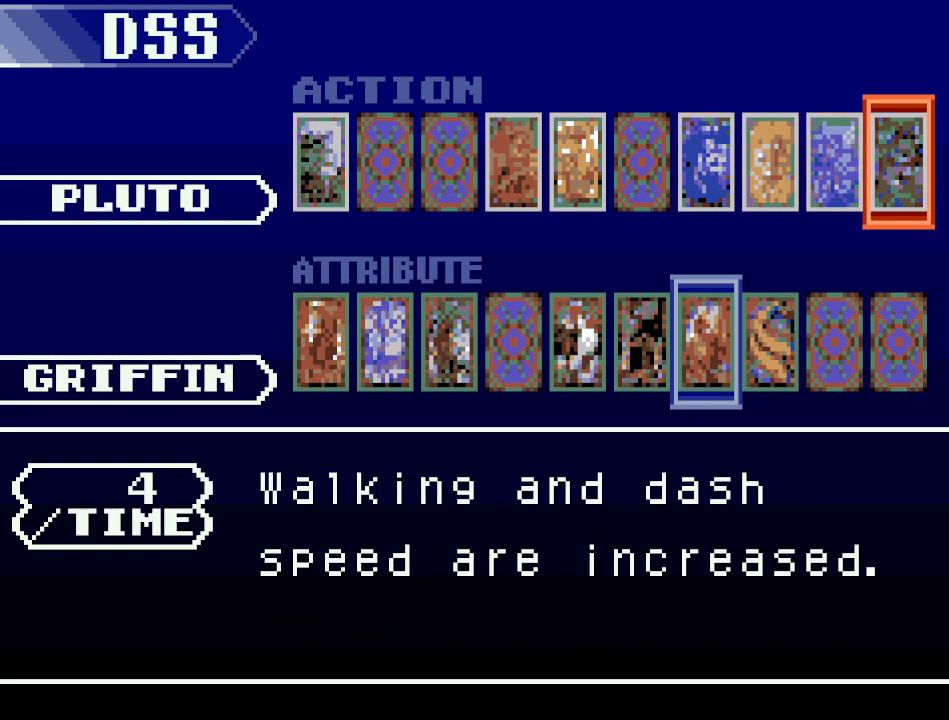
{"buttons": [], "events": [[334, "DPAD_RIGHT", "down"], [501, "DPAD_RIGHT", "up"]]}
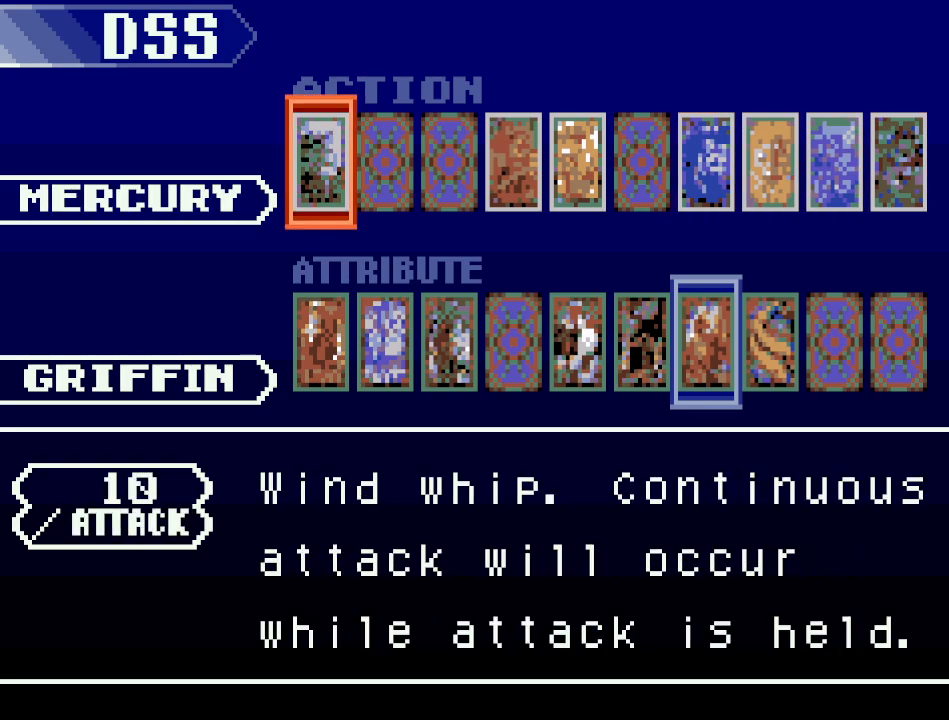
{"buttons": ["DPAD_RIGHT"], "events": [[450, "DPAD_RIGHT", "down"]]}
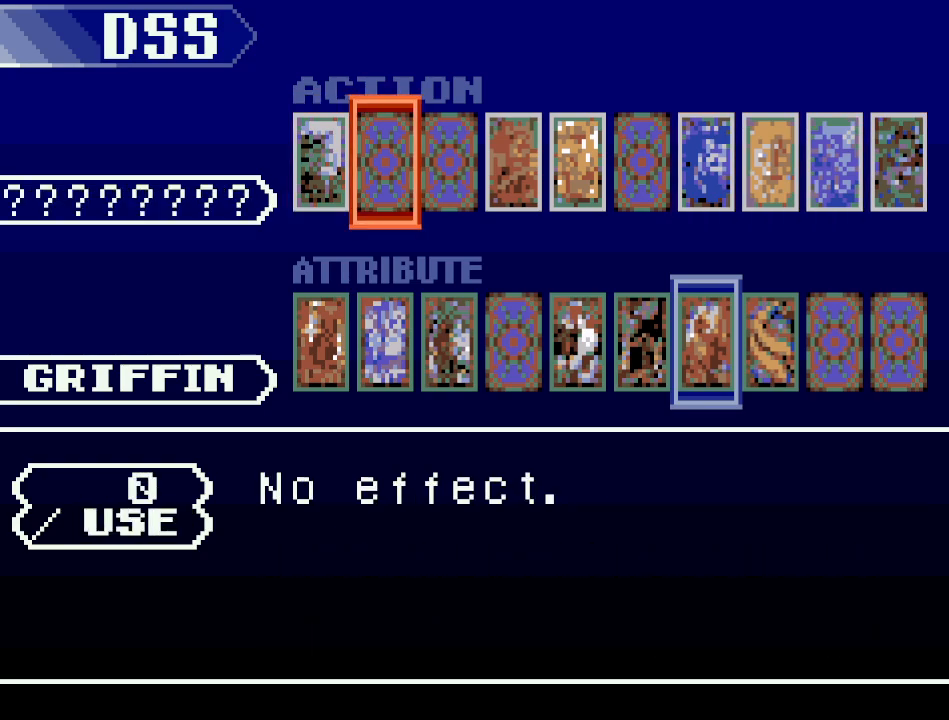
{"buttons": [], "events": [[50, "DPAD_RIGHT", "up"], [151, "DPAD_RIGHT", "down"], [267, "DPAD_RIGHT", "up"], [334, "DPAD_RIGHT", "down"], [501, "DPAD_RIGHT", "up"]]}
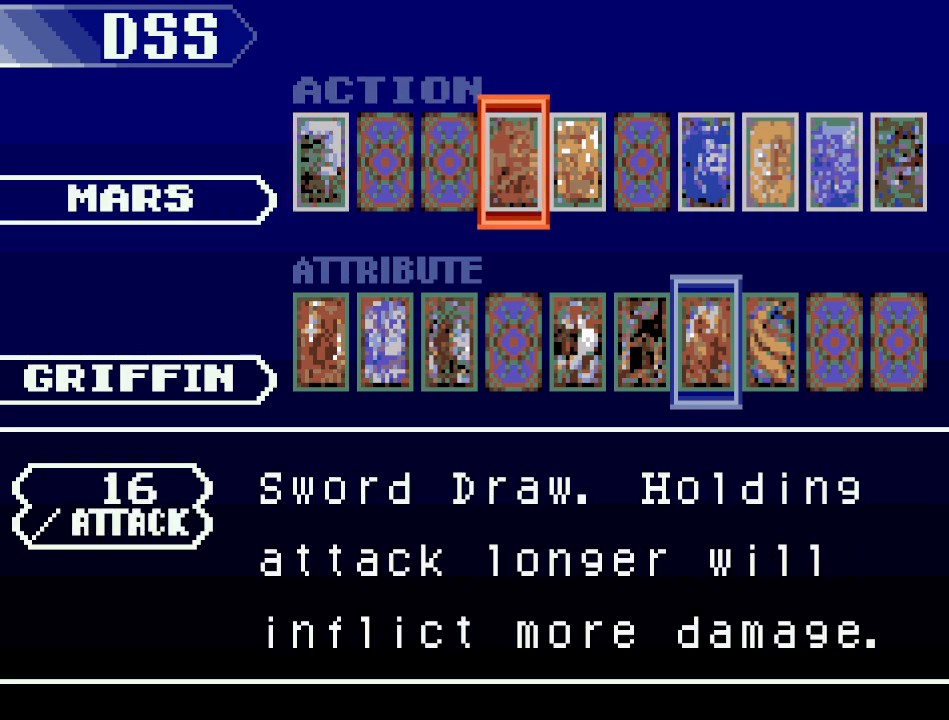
{"buttons": [], "events": [[334, "DPAD_RIGHT", "down"], [484, "DPAD_RIGHT", "up"]]}
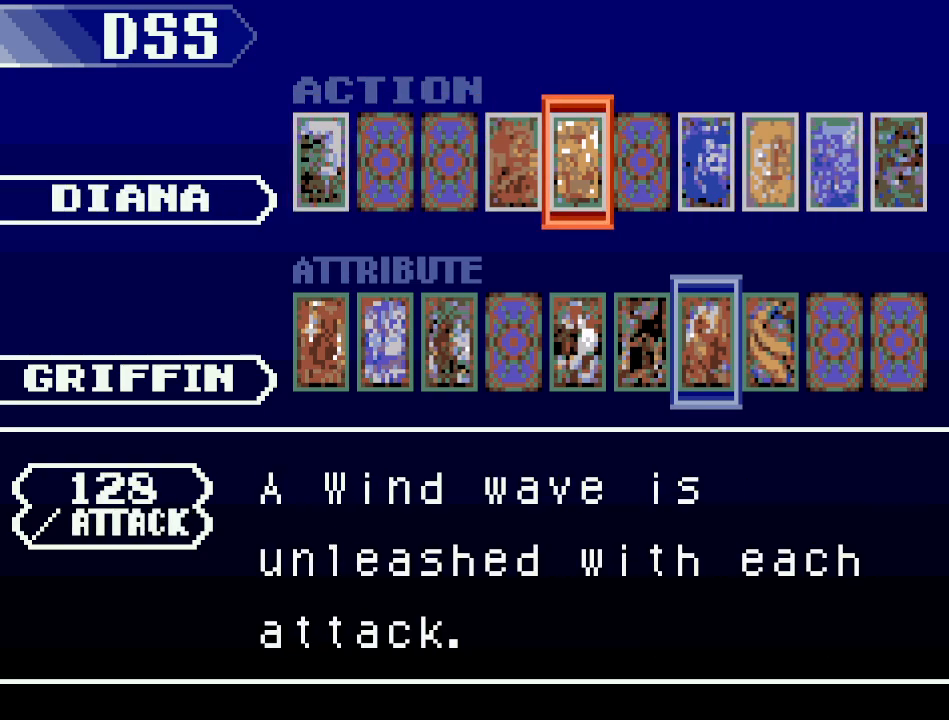
{"buttons": [], "events": []}
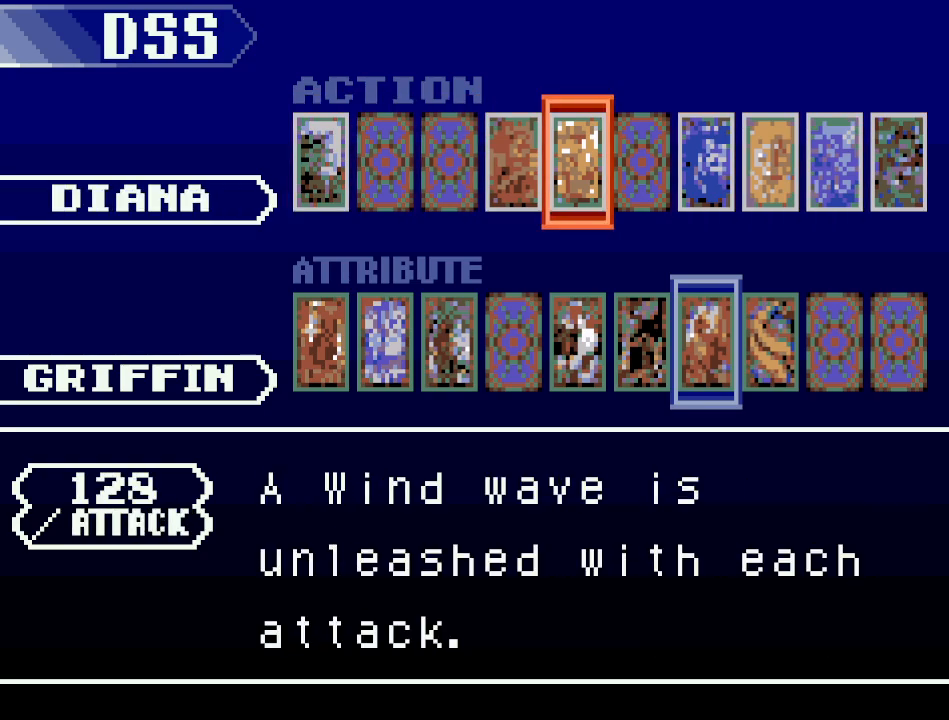
{"buttons": ["DPAD_RIGHT"], "events": [[83, "DPAD_RIGHT", "down"], [183, "DPAD_RIGHT", "up"], [267, "DPAD_RIGHT", "down"], [367, "DPAD_RIGHT", "up"], [484, "DPAD_RIGHT", "down"]]}
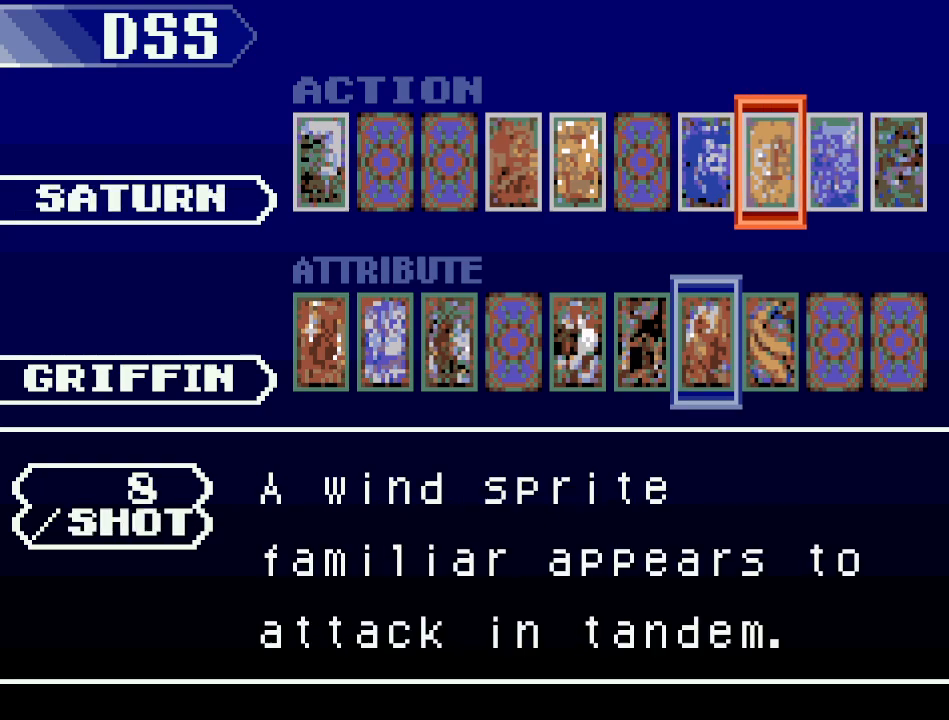
{"buttons": ["DPAD_RIGHT"], "events": [[151, "DPAD_RIGHT", "up"], [234, "DPAD_RIGHT", "down"], [367, "DPAD_RIGHT", "up"], [468, "DPAD_RIGHT", "down"]]}
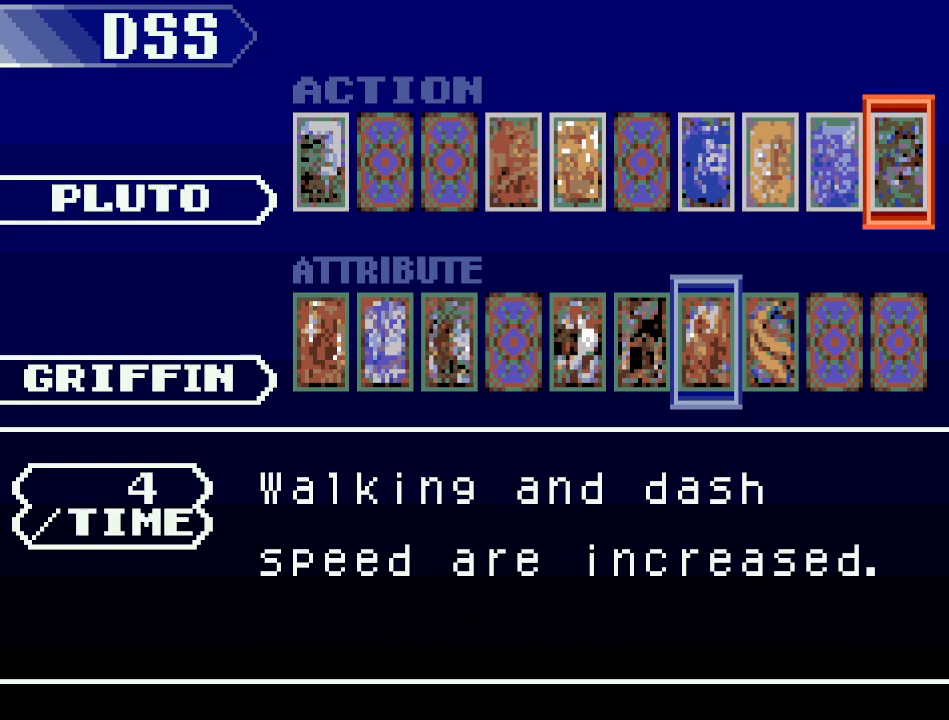
{"buttons": ["DPAD_LEFT"], "events": [[83, "DPAD_RIGHT", "up"], [200, "DPAD_DOWN", "down"], [300, "DPAD_DOWN", "up"], [417, "DPAD_LEFT", "down"]]}
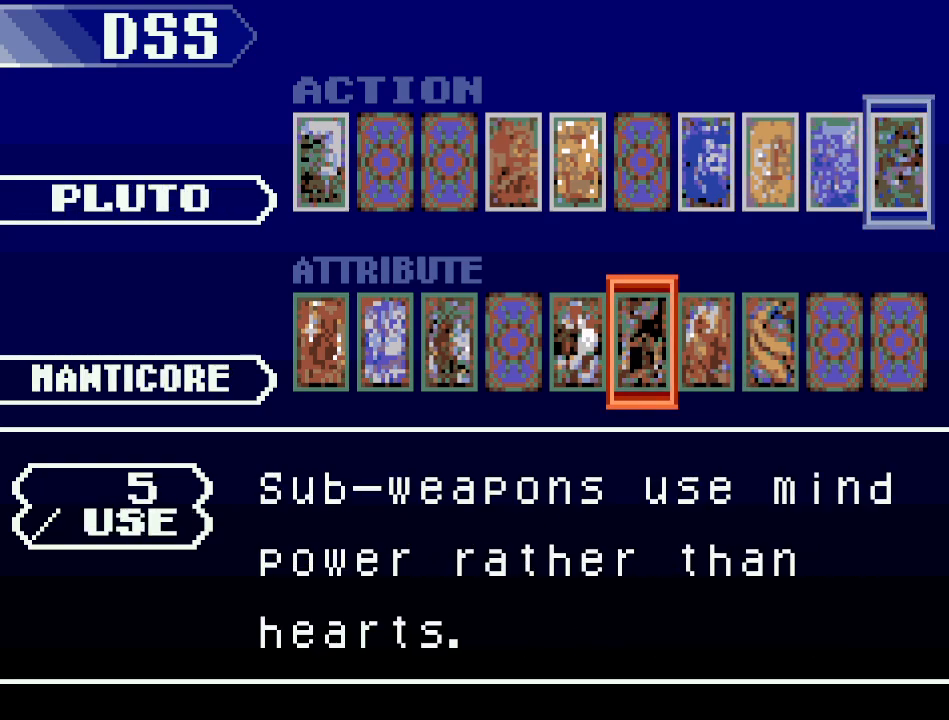
{"buttons": [], "events": [[17, "DPAD_LEFT", "up"], [117, "DPAD_LEFT", "down"], [201, "DPAD_LEFT", "up"], [301, "DPAD_LEFT", "down"], [434, "DPAD_LEFT", "up"]]}
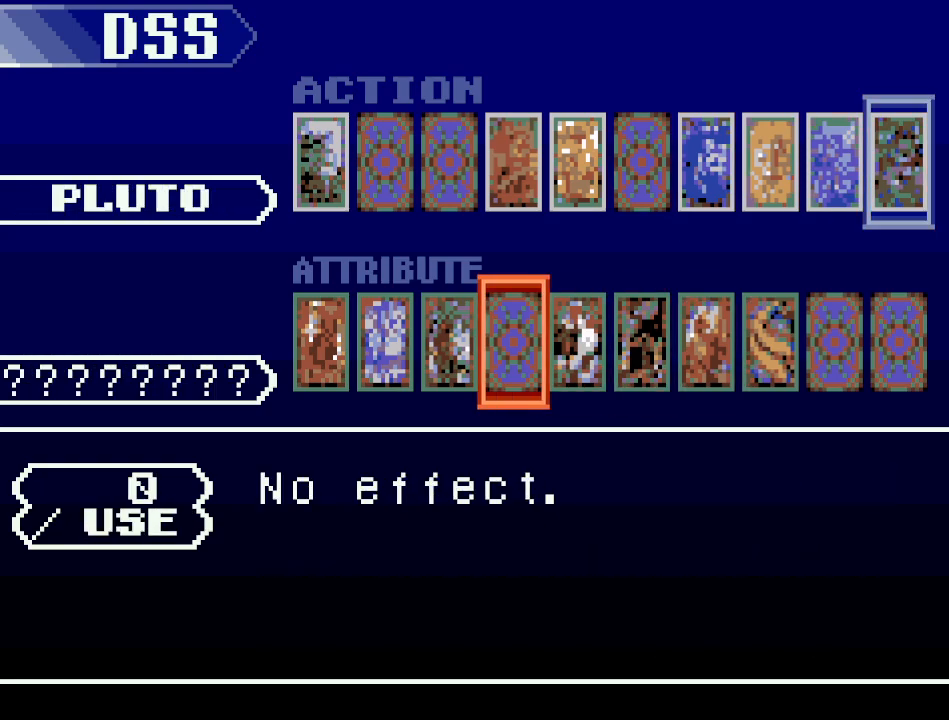
{"buttons": [], "events": [[150, "DPAD_LEFT", "down"], [334, "DPAD_LEFT", "up"]]}
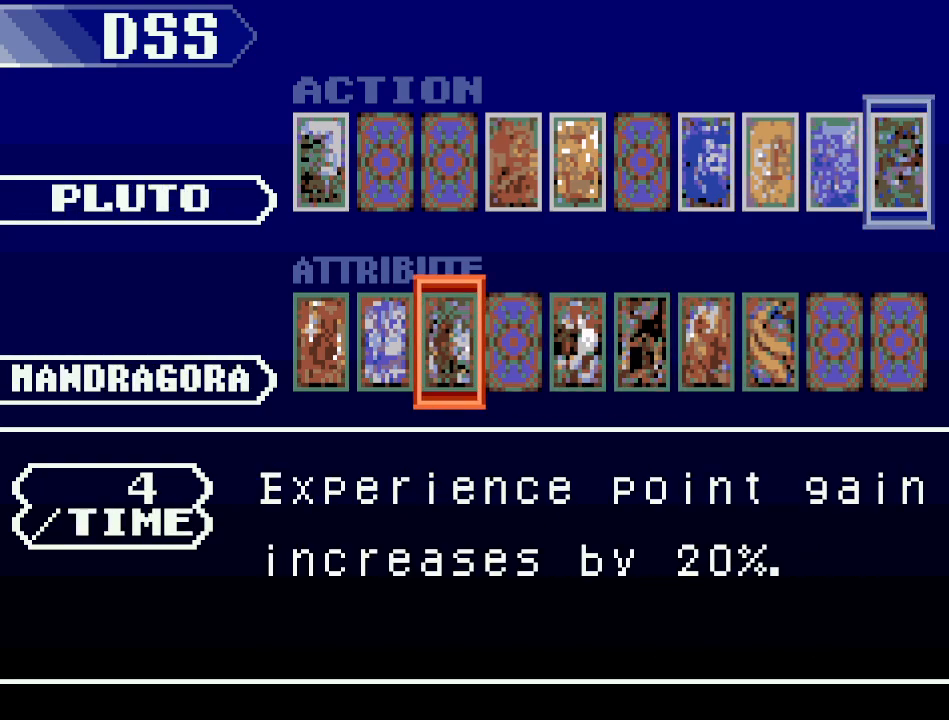
{"buttons": [], "events": [[17, "DPAD_LEFT", "down"], [134, "DPAD_LEFT", "up"]]}
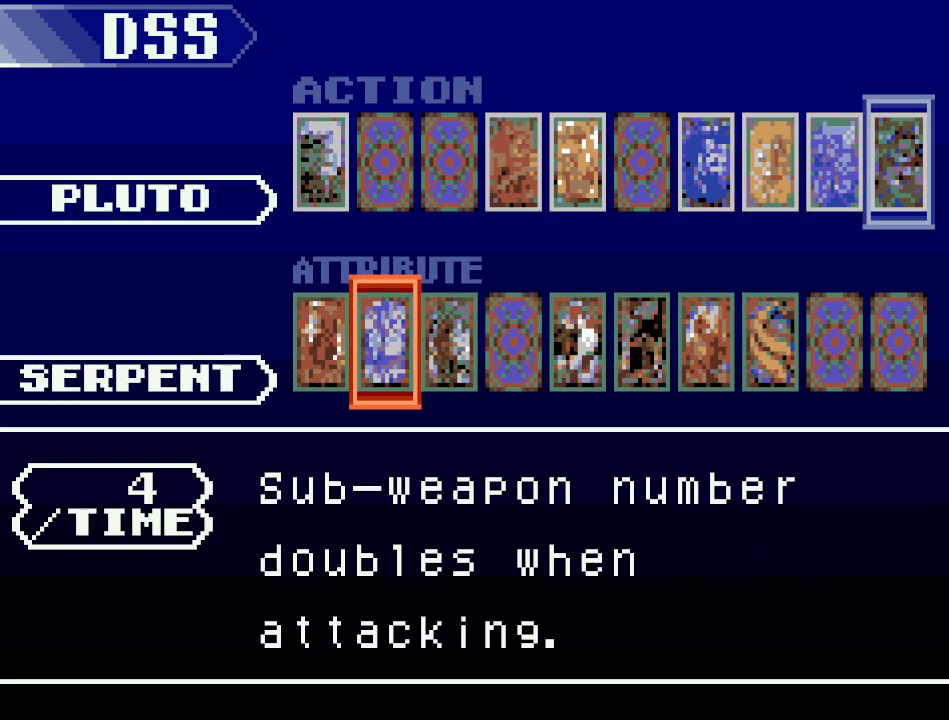
{"buttons": [], "events": [[334, "DPAD_RIGHT", "down"], [434, "DPAD_RIGHT", "up"]]}
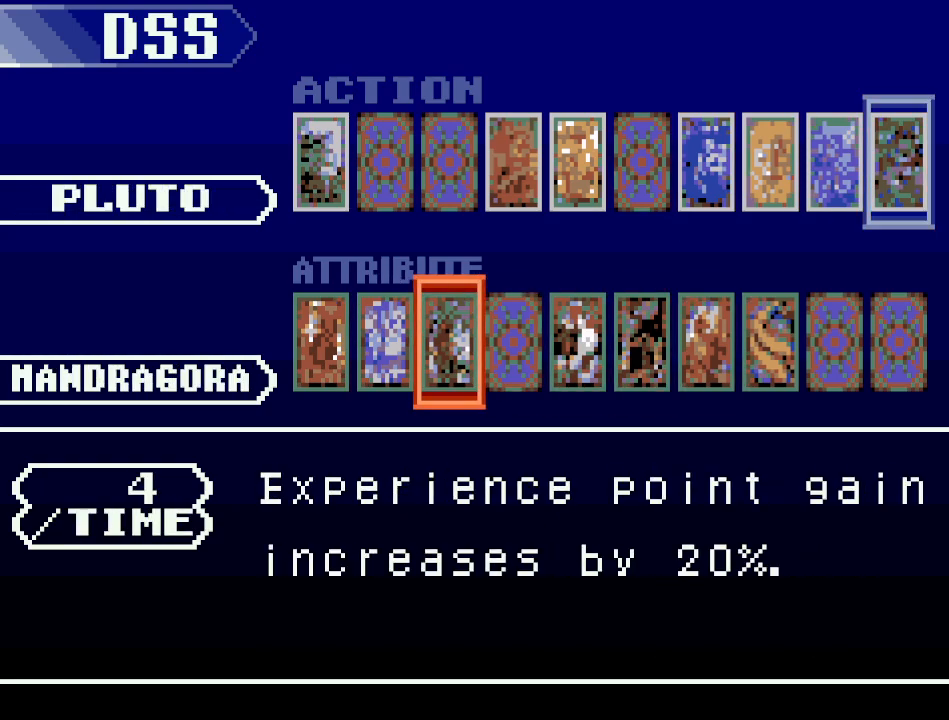
{"buttons": ["DPAD_LEFT"], "events": [[17, "DPAD_RIGHT", "down"], [151, "DPAD_RIGHT", "up"], [484, "DPAD_LEFT", "down"]]}
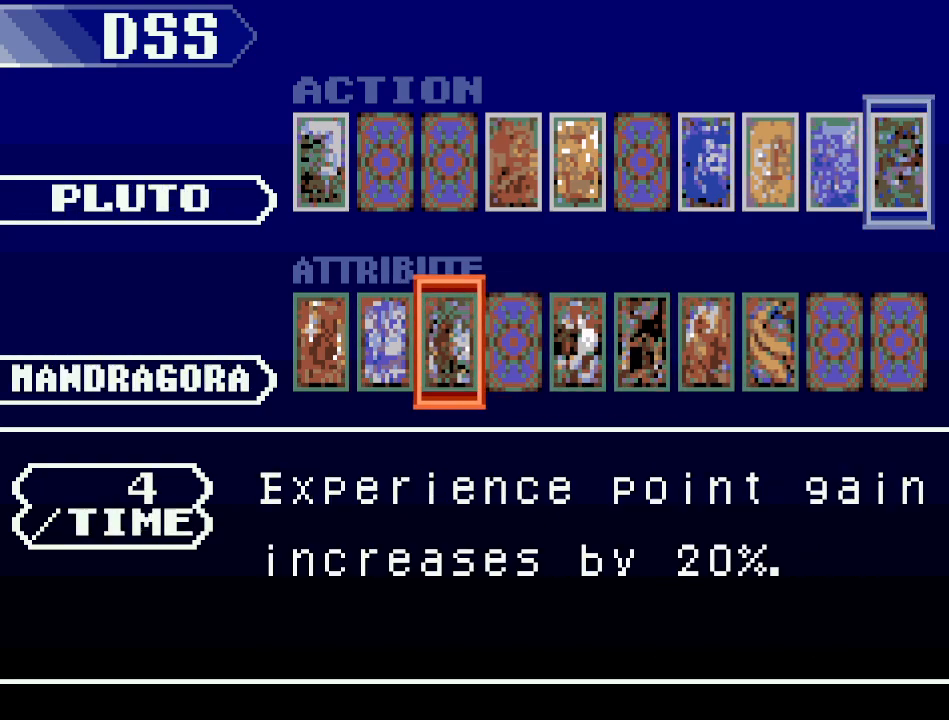
{"buttons": [], "events": [[83, "DPAD_LEFT", "up"], [150, "DPAD_LEFT", "down"], [233, "DPAD_LEFT", "up"], [334, "DPAD_UP", "down"], [400, "DPAD_UP", "up"]]}